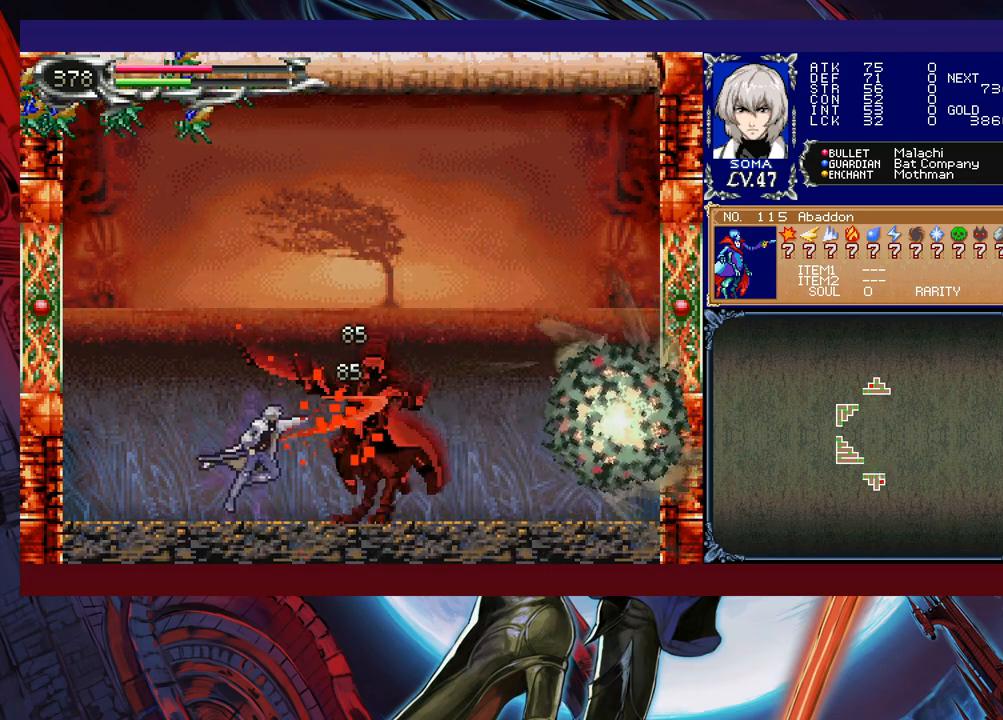
Gameplay with a controller (Xbox layout); each line is a JSON object with the inputs held at the frame after it. "events" lists button and stick changes between this image and that frame as [ms after this image, input, new state], when the widget could be followed in between. Not read: L2 R2 right_stick.
{"buttons": ["B"], "left_stick": "center", "events": [[167, "B", "down"], [217, "A", "down"], [217, "B", "up"], [233, "A", "up"], [483, "B", "down"]]}
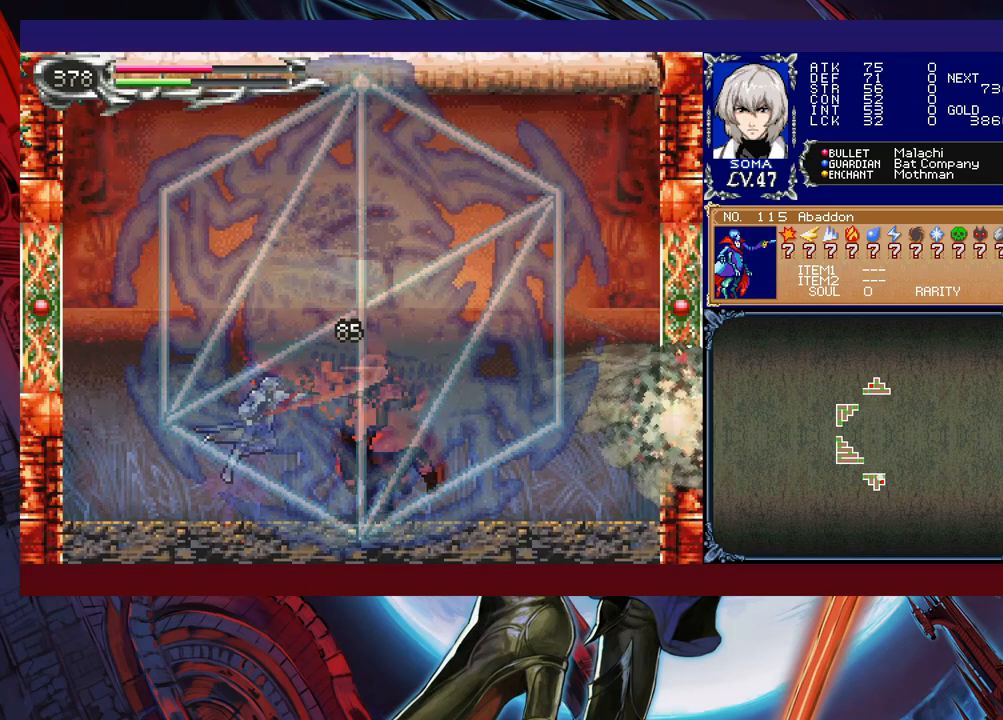
{"buttons": [], "left_stick": "center", "events": [[17, "A", "down"], [33, "B", "up"], [83, "A", "up"]]}
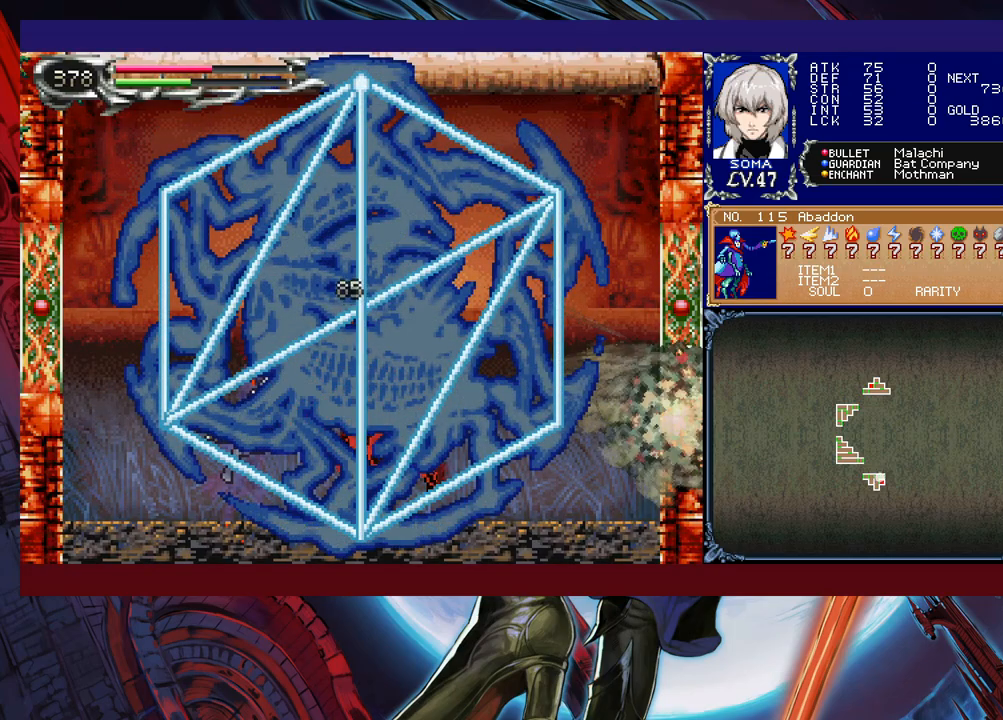
{"buttons": [], "left_stick": "center", "events": []}
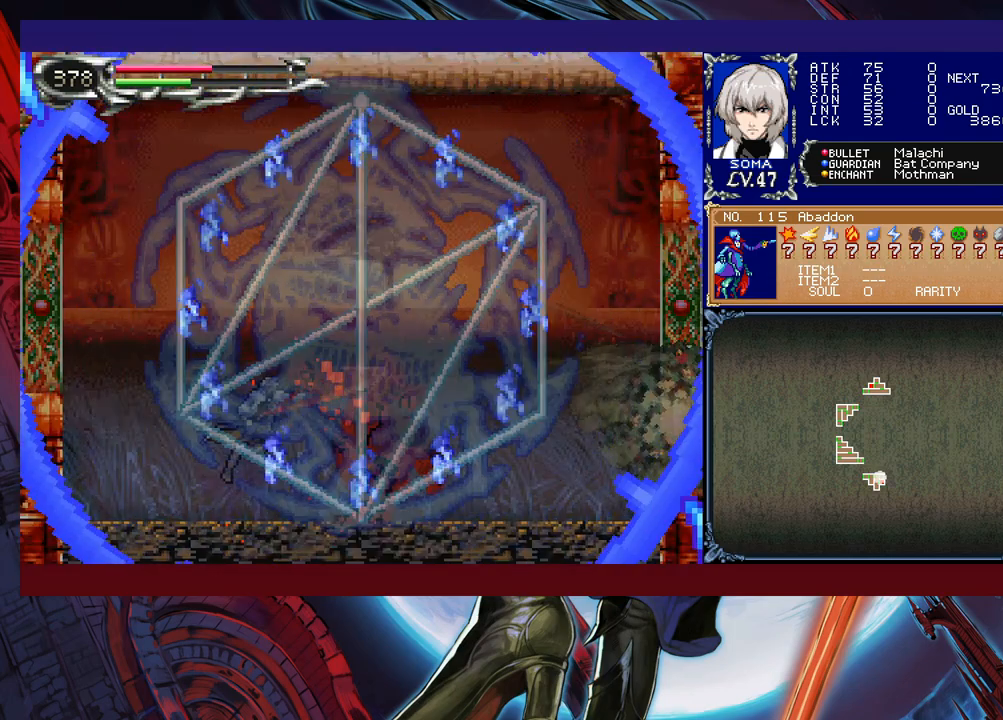
{"buttons": [], "left_stick": "center", "events": []}
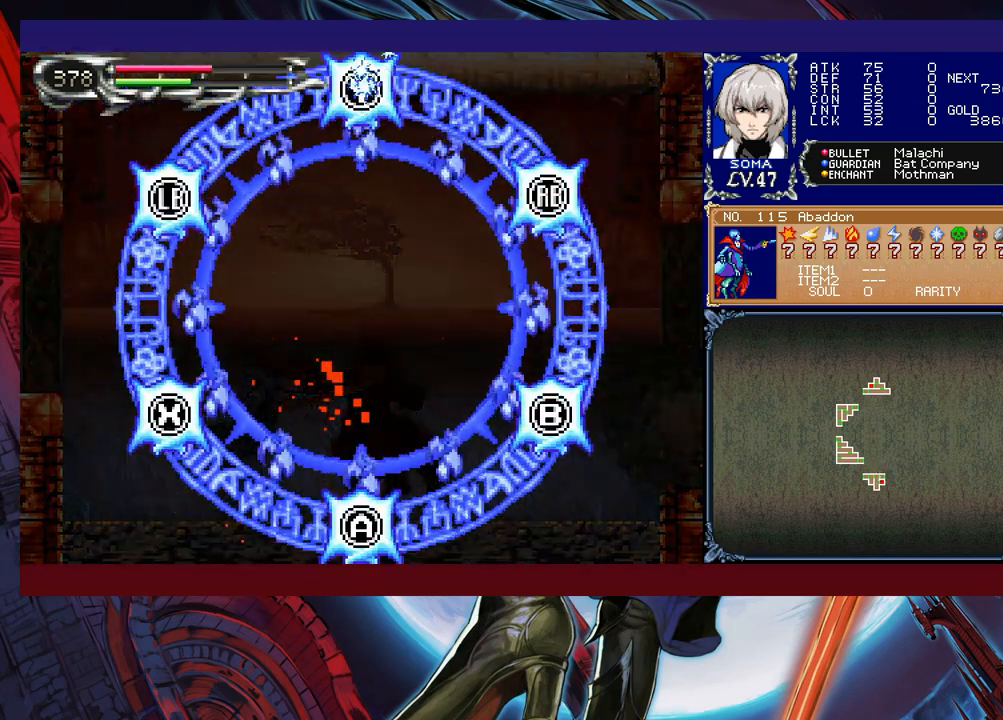
{"buttons": [], "left_stick": "center", "events": [[217, "Y", "down"], [333, "Y", "up"]]}
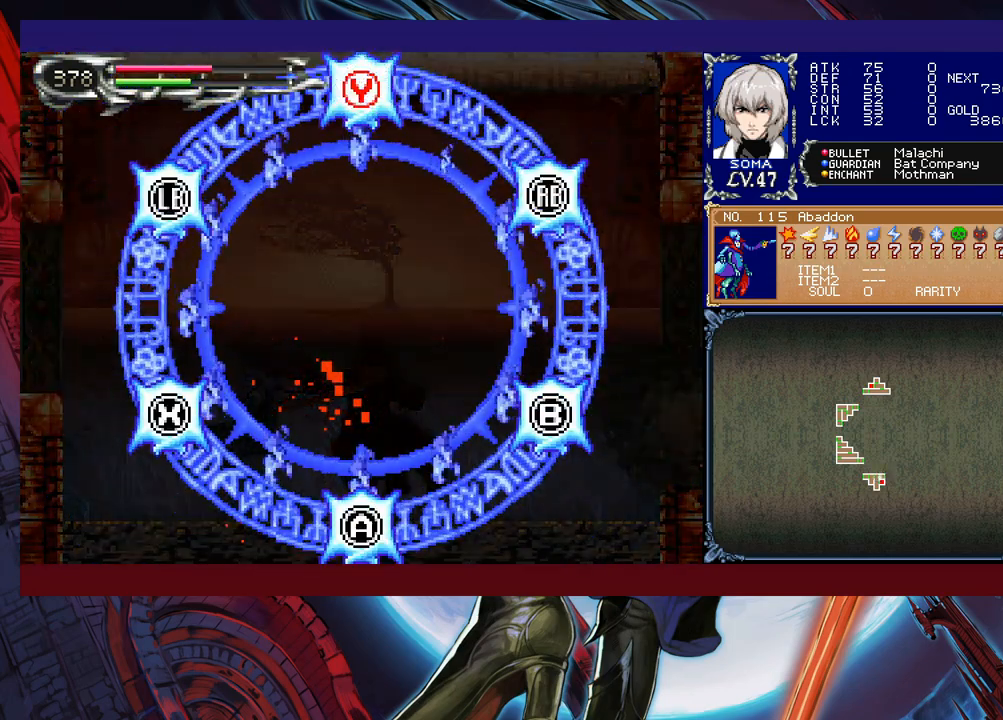
{"buttons": [], "left_stick": "center", "events": [[67, "L1", "down"], [167, "L1", "up"], [383, "X", "down"], [483, "X", "up"]]}
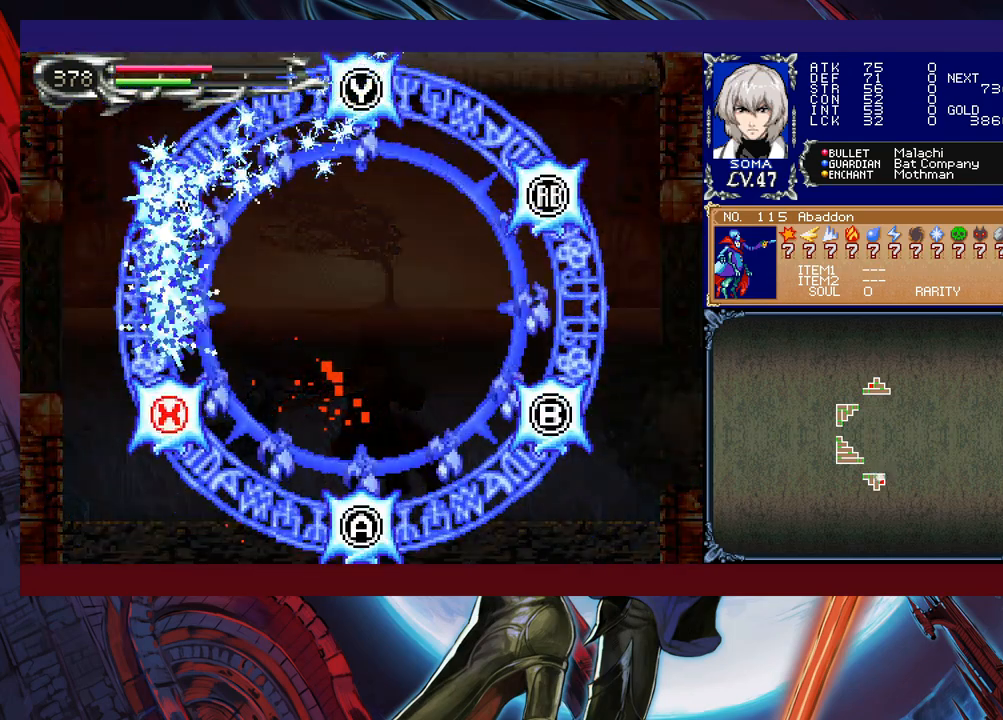
{"buttons": [], "left_stick": "center", "events": [[183, "A", "down"], [283, "A", "up"]]}
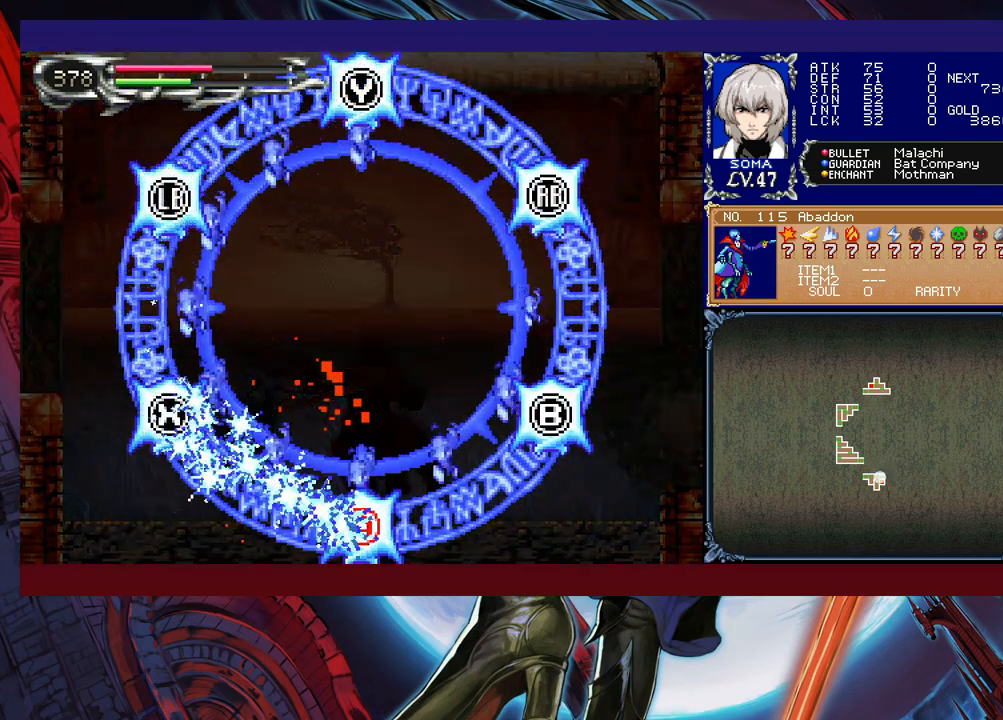
{"buttons": [], "left_stick": "center", "events": [[17, "B", "down"], [133, "B", "up"], [317, "R1", "down"], [433, "R1", "up"]]}
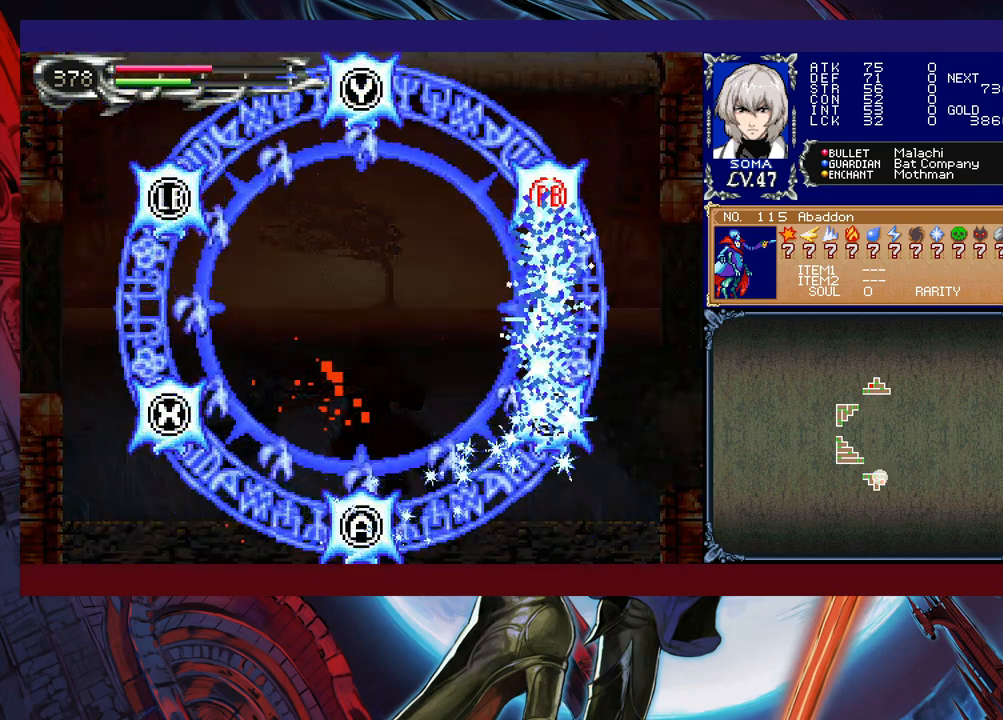
{"buttons": [], "left_stick": "center", "events": [[133, "Y", "down"], [283, "Y", "up"]]}
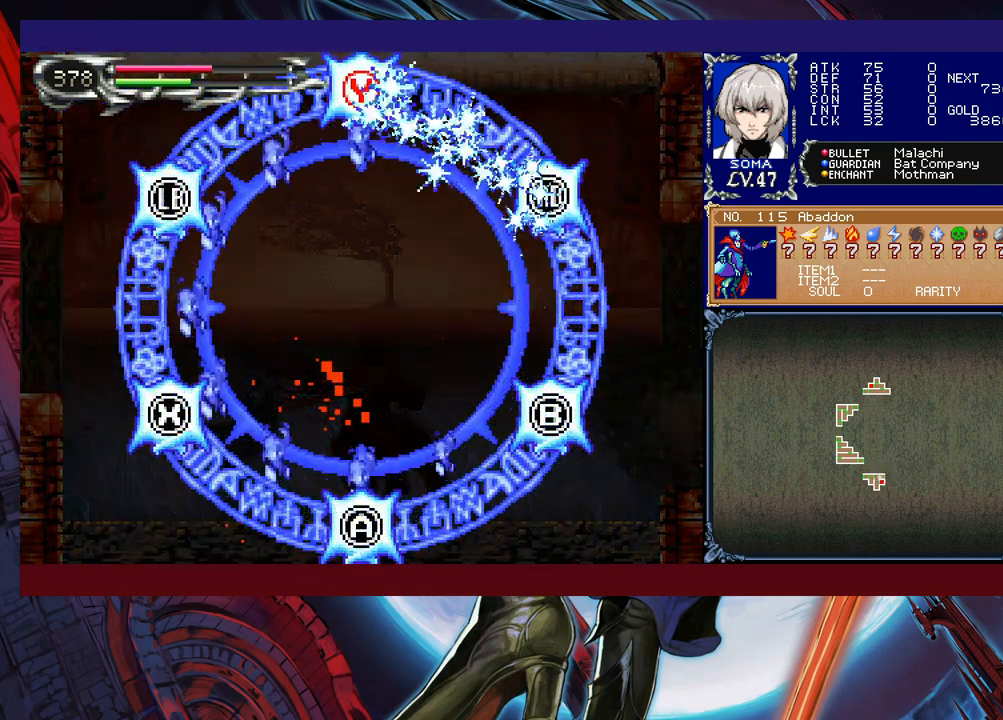
{"buttons": [], "left_stick": "center", "events": [[17, "X", "down"], [133, "X", "up"], [317, "R1", "down"], [433, "R1", "up"]]}
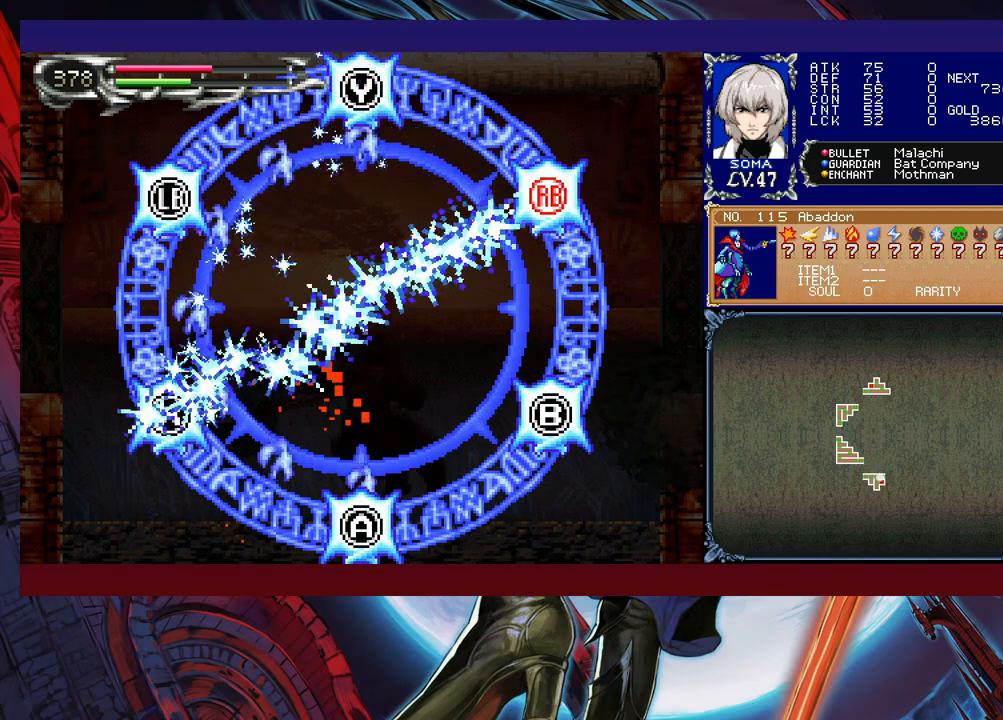
{"buttons": [], "left_stick": "center", "events": [[83, "A", "down"], [217, "A", "up"], [283, "Y", "down"], [383, "Y", "up"]]}
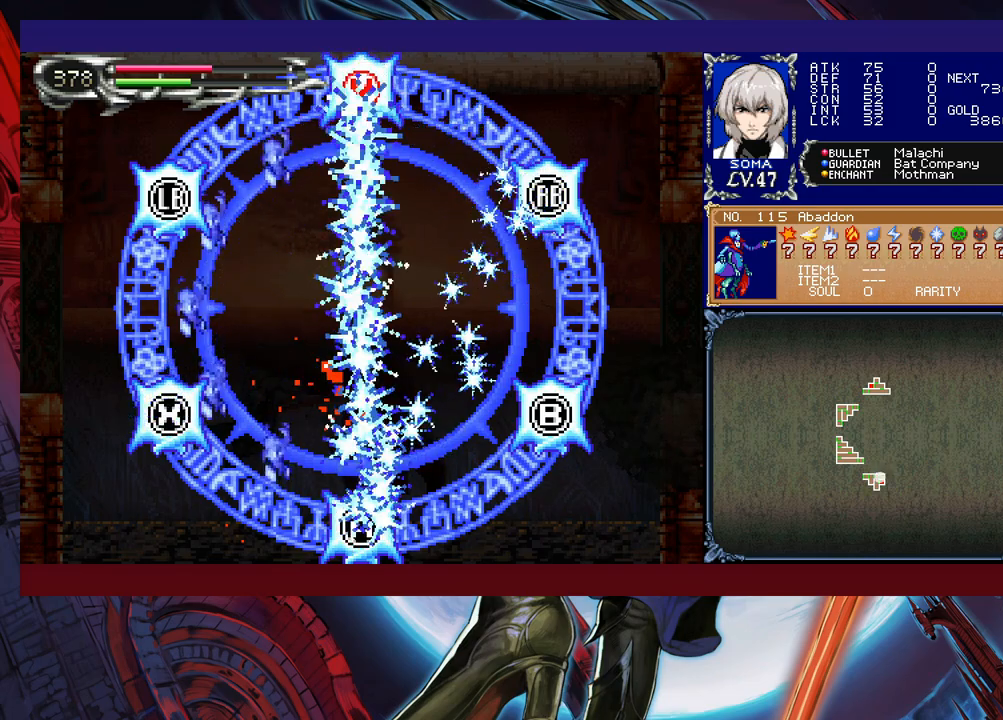
{"buttons": [], "left_stick": "center", "events": []}
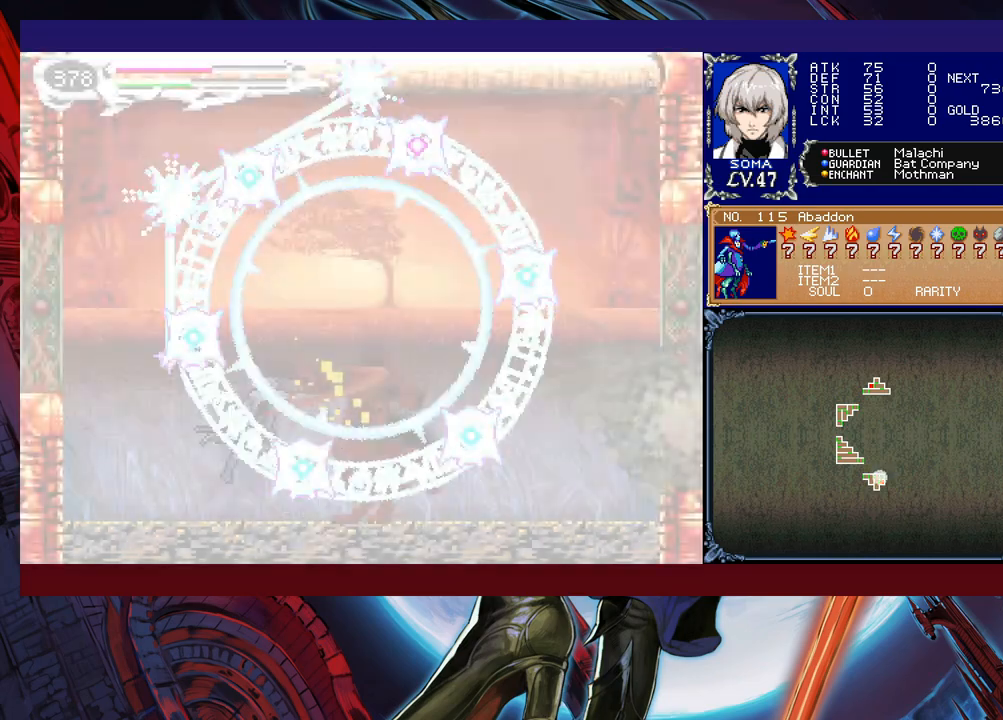
{"buttons": [], "left_stick": "center", "events": []}
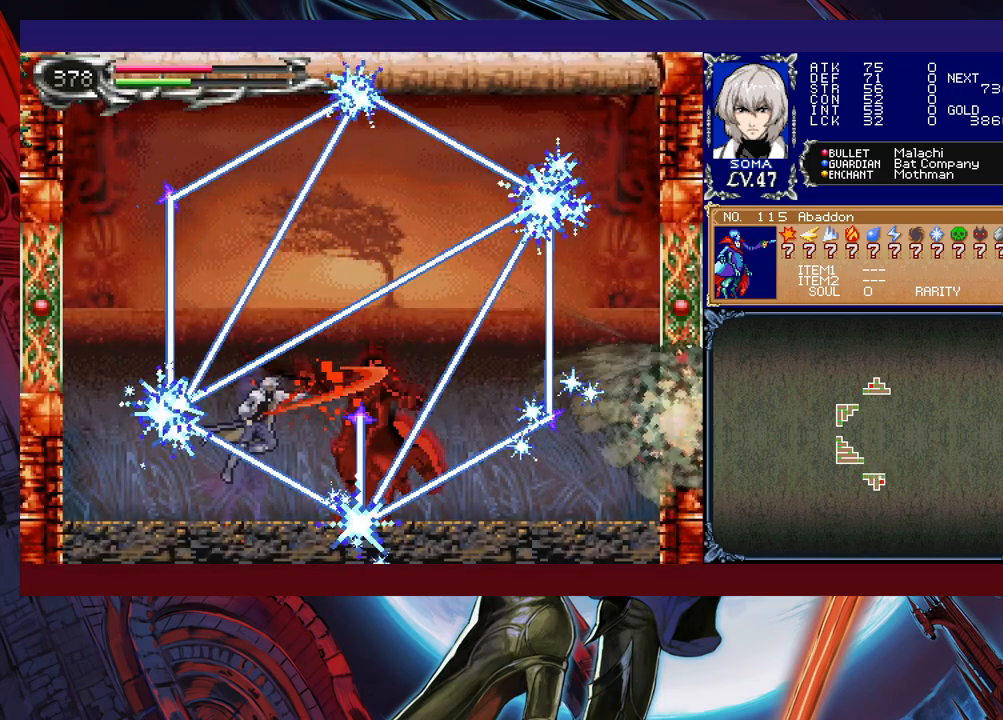
{"buttons": [], "left_stick": "center", "events": []}
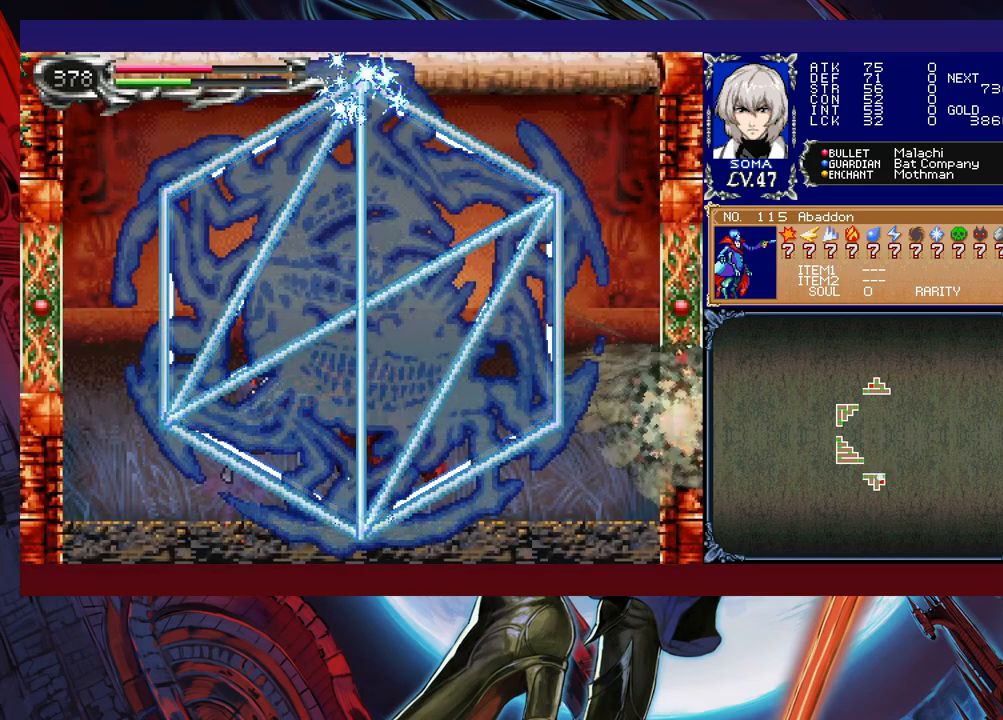
{"buttons": [], "left_stick": "center", "events": []}
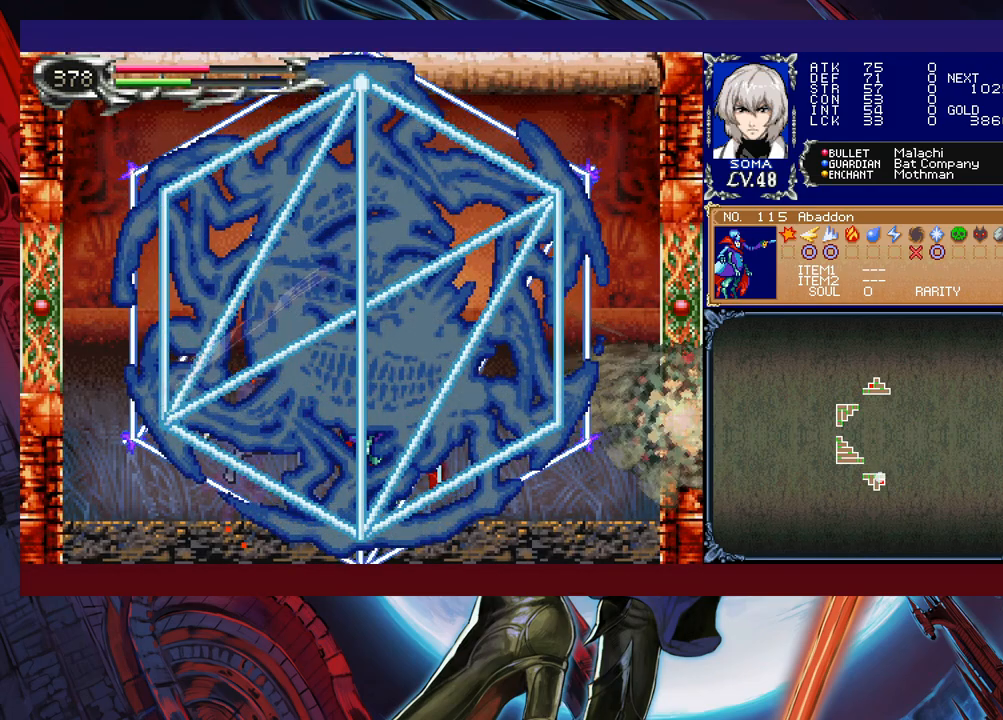
{"buttons": [], "left_stick": "center", "events": []}
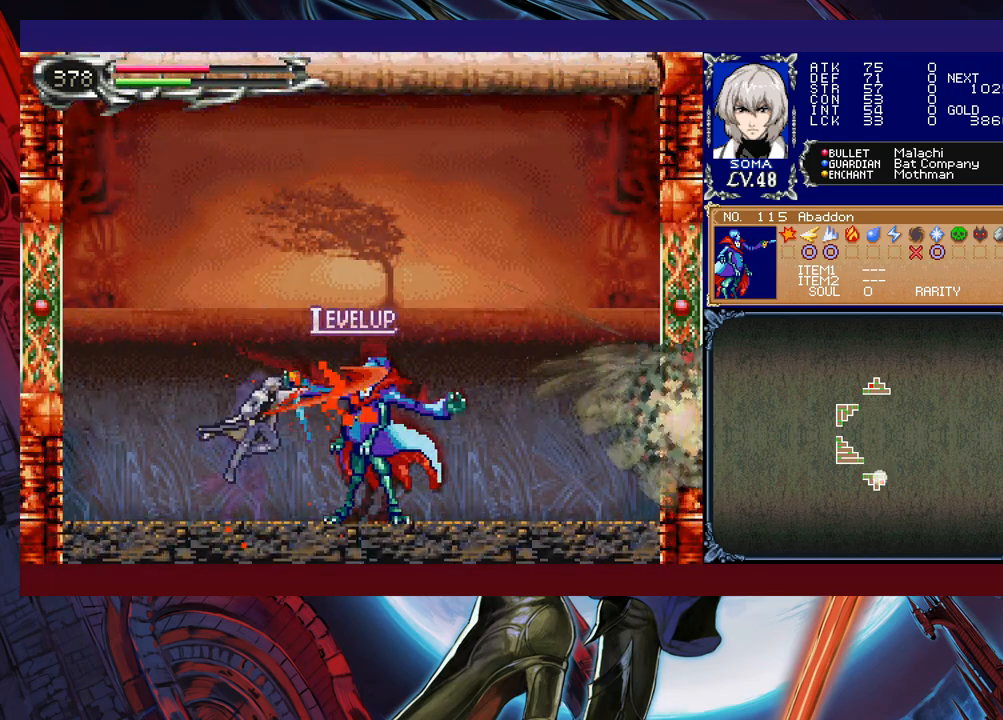
{"buttons": [], "left_stick": "center", "events": []}
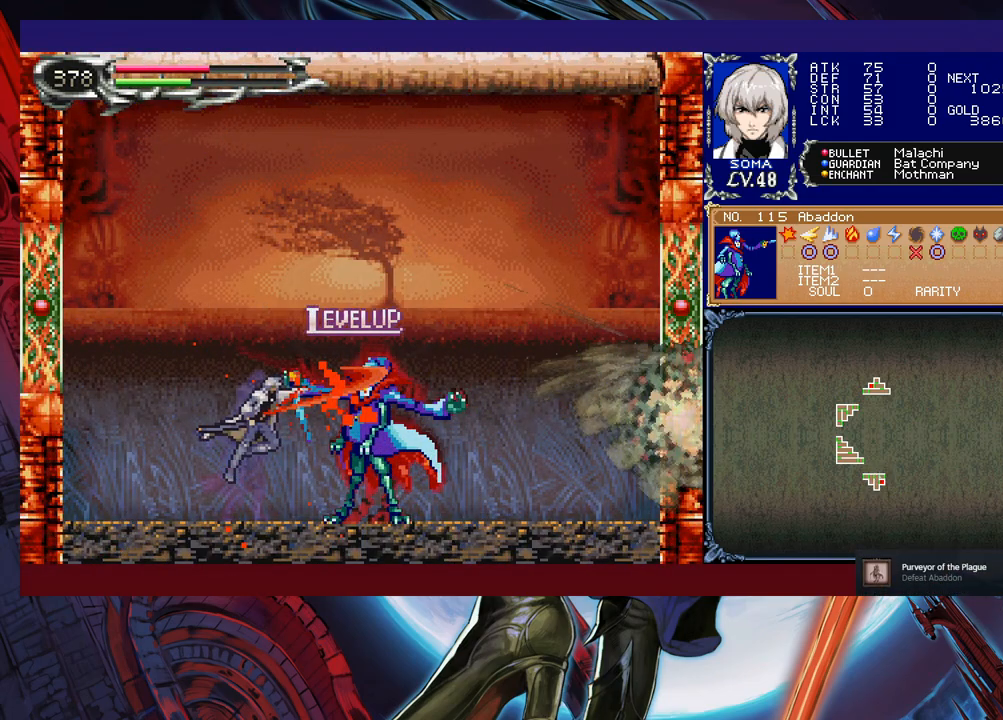
{"buttons": [], "left_stick": "right", "events": [[133, "left_stick", "right"]]}
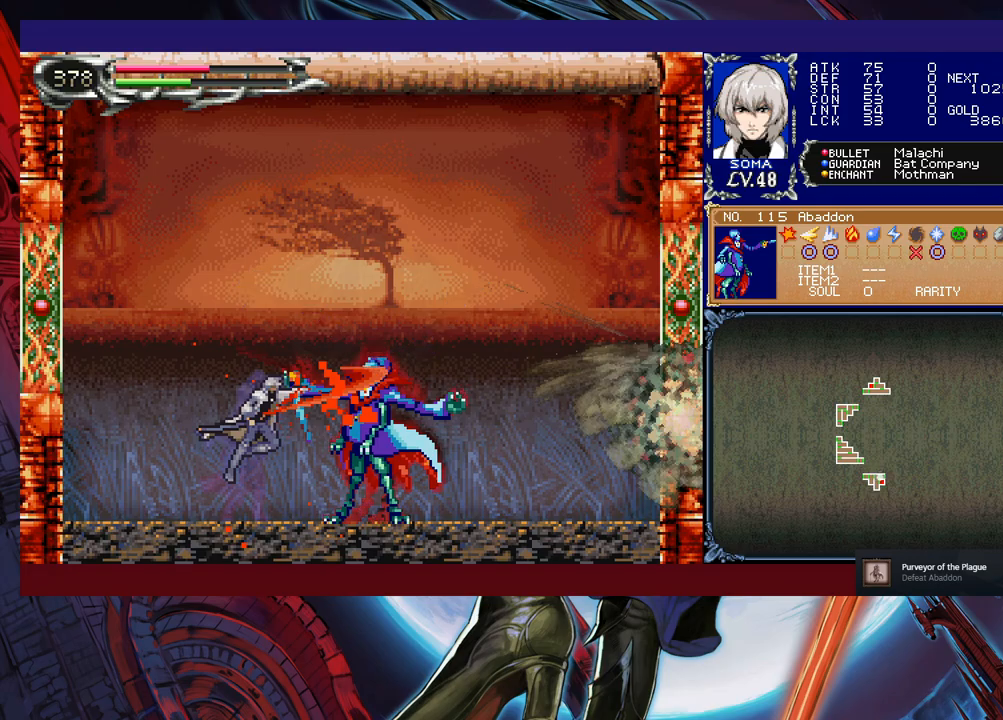
{"buttons": [], "left_stick": "center", "events": [[333, "left_stick", "left"], [383, "left_stick", "center"], [433, "Y", "down"], [483, "Y", "up"]]}
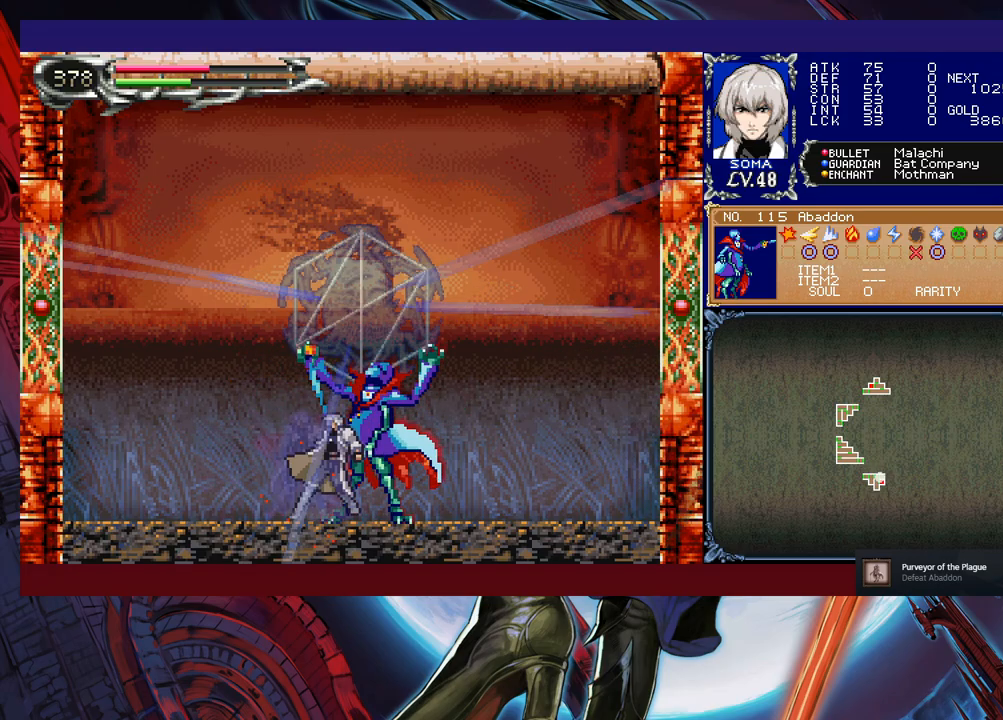
{"buttons": [], "left_stick": "center", "events": [[17, "left_stick", "down"], [67, "left_stick", "center"], [117, "Y", "down"], [133, "Y", "up"], [233, "Y", "down"], [317, "Y", "up"], [383, "Y", "down"], [433, "Y", "up"]]}
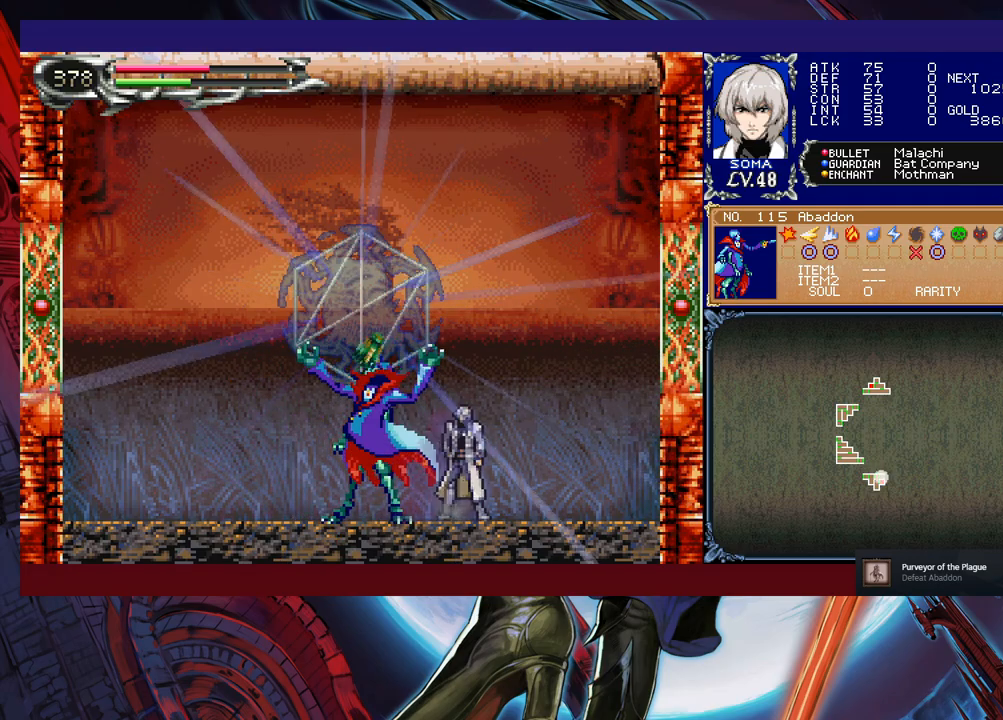
{"buttons": ["Y"], "left_stick": "down", "events": [[33, "Y", "down"], [83, "Y", "up"], [183, "Y", "down"], [233, "Y", "up"], [333, "Y", "down"], [333, "left_stick", "down"], [383, "Y", "up"], [383, "left_stick", "center"], [467, "Y", "down"], [483, "left_stick", "down"]]}
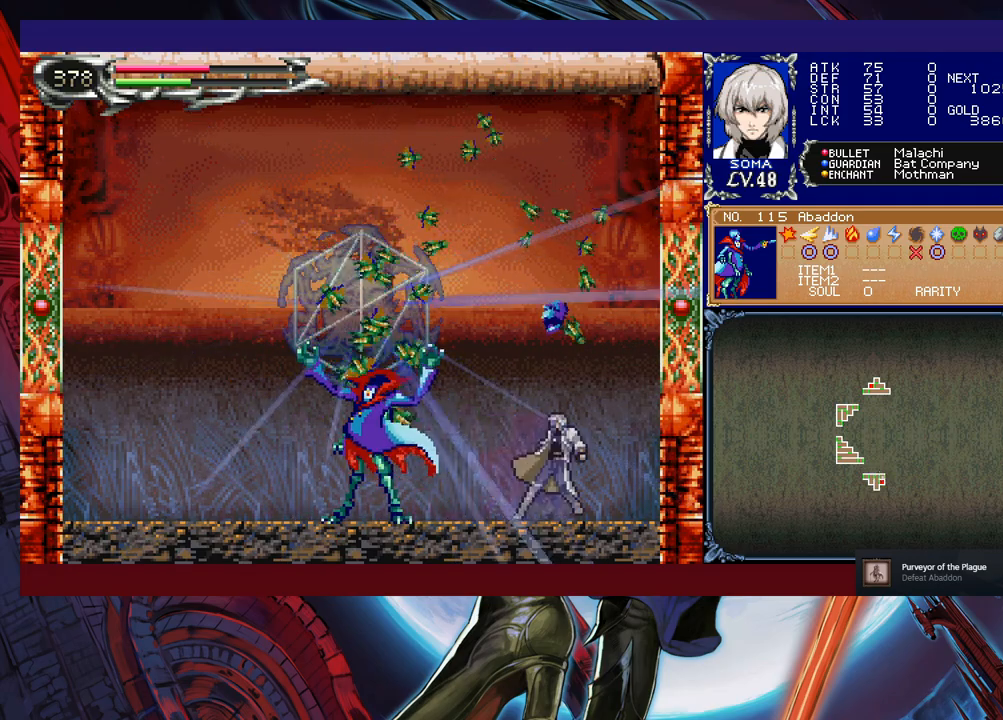
{"buttons": [], "left_stick": "center", "events": [[33, "Y", "up"], [33, "left_stick", "center"], [133, "Y", "down"], [183, "Y", "up"], [233, "Y", "down"], [233, "left_stick", "down"], [317, "Y", "up"], [317, "left_stick", "center"]]}
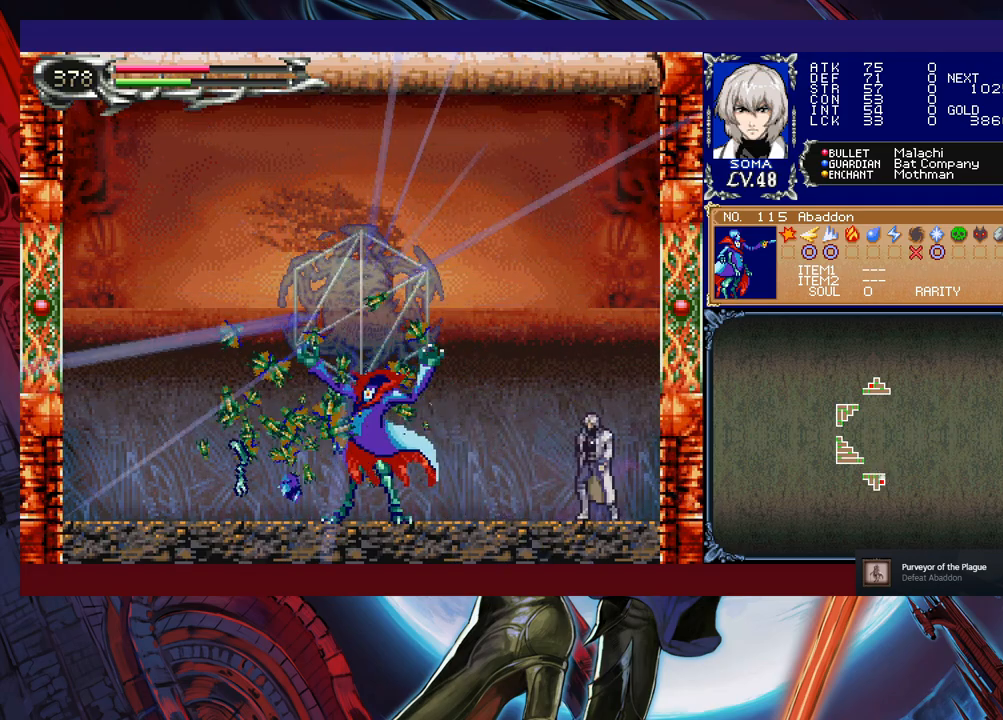
{"buttons": ["Y"], "left_stick": "center", "events": [[17, "left_stick", "right"], [67, "left_stick", "center"], [133, "Y", "down"], [183, "Y", "up"], [183, "left_stick", "down"], [283, "Y", "down"], [283, "left_stick", "center"], [333, "Y", "up"], [383, "left_stick", "down"], [433, "left_stick", "center"], [467, "Y", "down"]]}
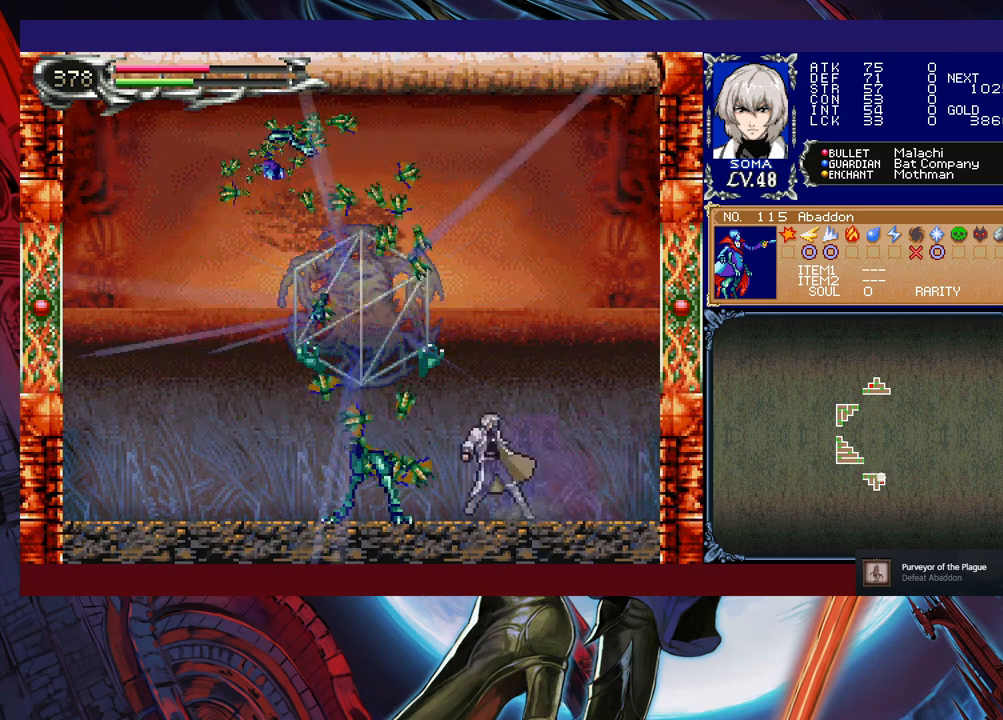
{"buttons": [], "left_stick": "down", "events": [[17, "Y", "up"], [33, "left_stick", "down"], [83, "left_stick", "center"], [117, "Y", "down"], [167, "Y", "up"], [183, "left_stick", "down"], [233, "left_stick", "center"], [283, "Y", "down"], [317, "Y", "up"], [317, "left_stick", "down"], [383, "left_stick", "center"], [433, "Y", "down"], [433, "left_stick", "down"], [483, "Y", "up"]]}
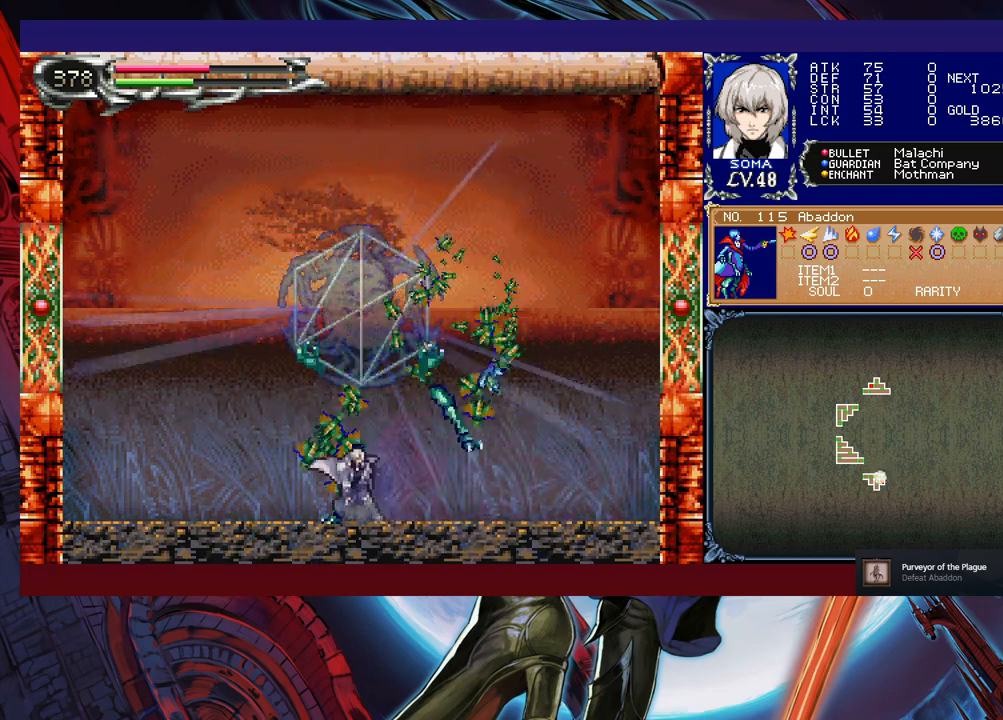
{"buttons": [], "left_stick": "center", "events": [[33, "left_stick", "center"], [83, "Y", "down"], [117, "left_stick", "down"], [183, "Y", "up"], [217, "left_stick", "center"], [267, "Y", "down"], [283, "left_stick", "down"], [317, "Y", "up"], [333, "left_stick", "center"], [433, "Y", "down"], [433, "left_stick", "down"], [483, "Y", "up"], [483, "left_stick", "center"]]}
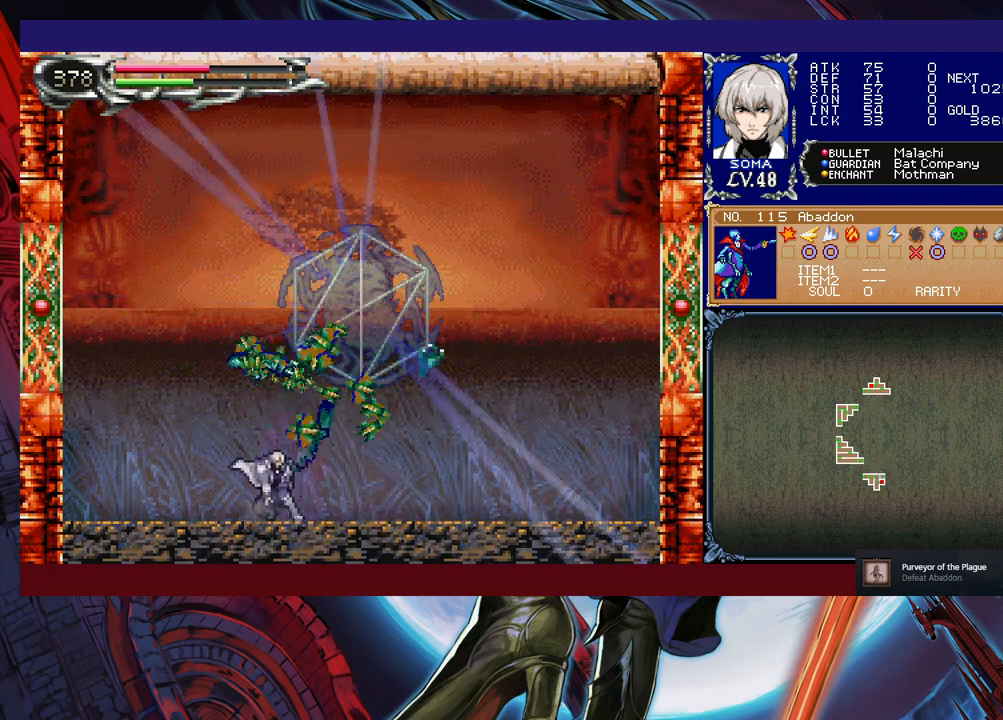
{"buttons": [], "left_stick": "center", "events": [[83, "Y", "down"], [83, "left_stick", "down"], [133, "Y", "up"], [167, "left_stick", "center"], [233, "Y", "down"], [233, "left_stick", "down"], [283, "Y", "up"], [283, "left_stick", "center"], [383, "Y", "down"], [383, "left_stick", "down"], [467, "Y", "up"], [467, "left_stick", "center"]]}
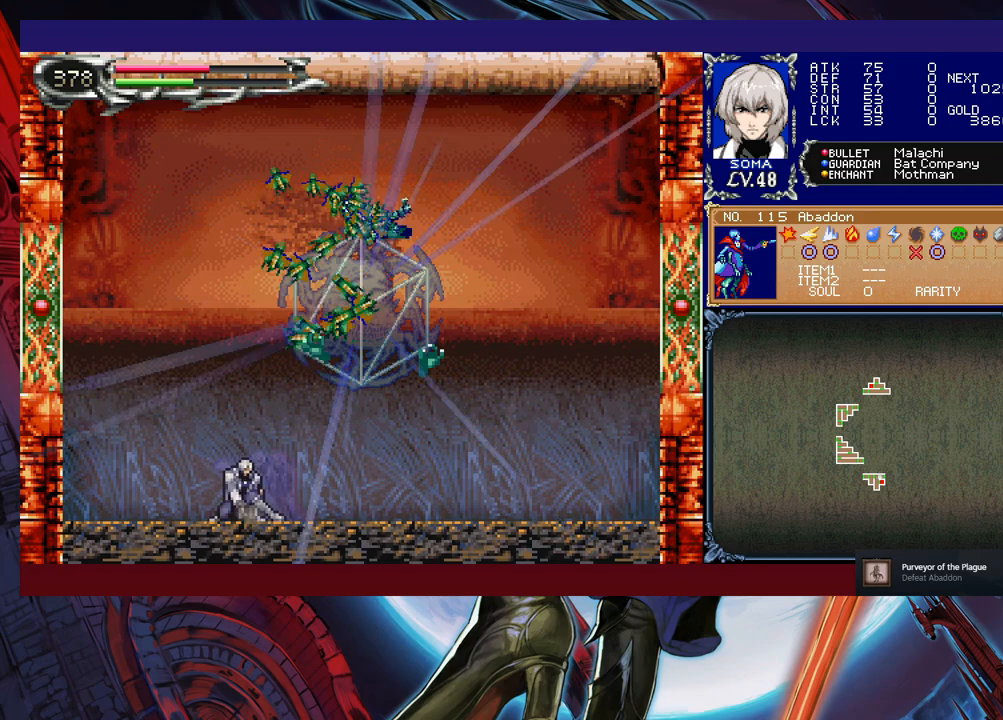
{"buttons": [], "left_stick": "center", "events": [[33, "Y", "down"], [83, "Y", "up"], [217, "Y", "down"], [233, "Y", "up"], [233, "left_stick", "down"], [317, "left_stick", "center"], [367, "Y", "down"], [383, "left_stick", "down"], [433, "Y", "up"], [483, "left_stick", "center"]]}
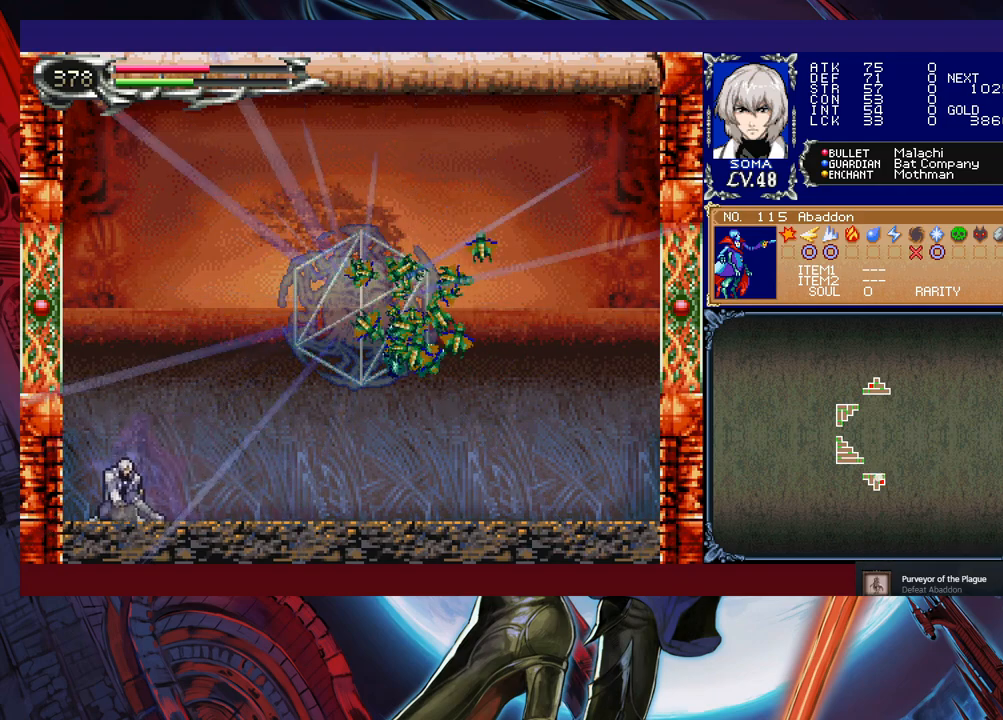
{"buttons": [], "left_stick": "center", "events": [[33, "Y", "down"], [33, "left_stick", "down"], [83, "Y", "up"], [117, "left_stick", "center"], [183, "Y", "down"], [183, "left_stick", "down"], [233, "Y", "up"], [233, "left_stick", "center"], [383, "left_stick", "left"], [483, "left_stick", "center"]]}
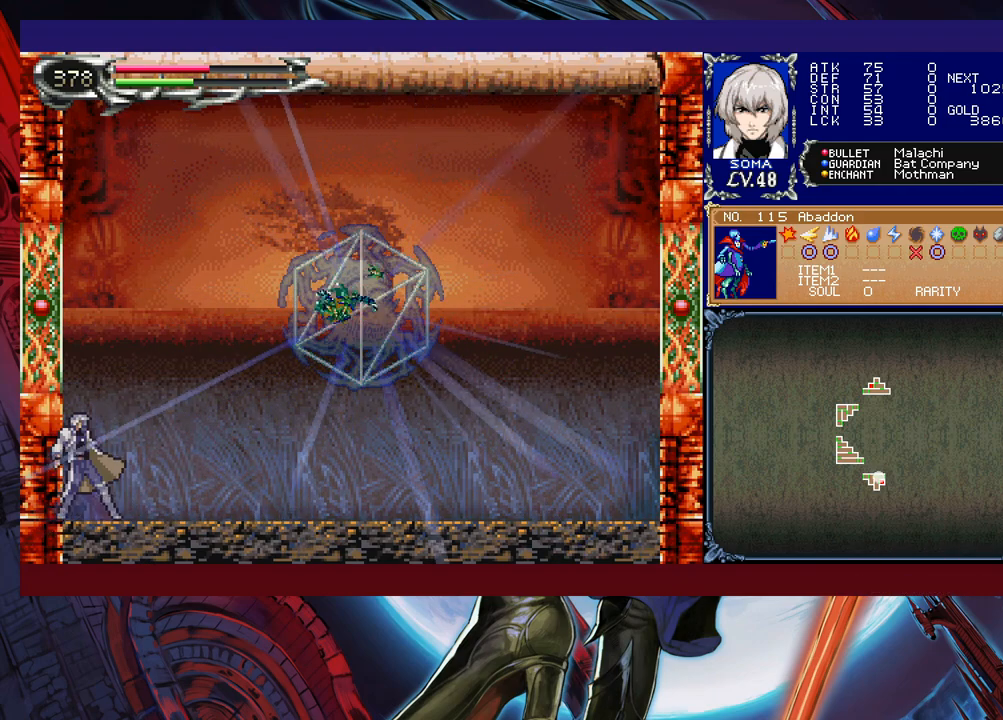
{"buttons": [], "left_stick": "center", "events": [[33, "Y", "down"], [83, "Y", "up"], [83, "left_stick", "down"], [167, "left_stick", "center"], [217, "Y", "down"], [233, "Y", "up"], [283, "left_stick", "down"], [333, "left_stick", "center"], [383, "Y", "down"], [433, "Y", "up"], [433, "left_stick", "down"], [483, "left_stick", "center"]]}
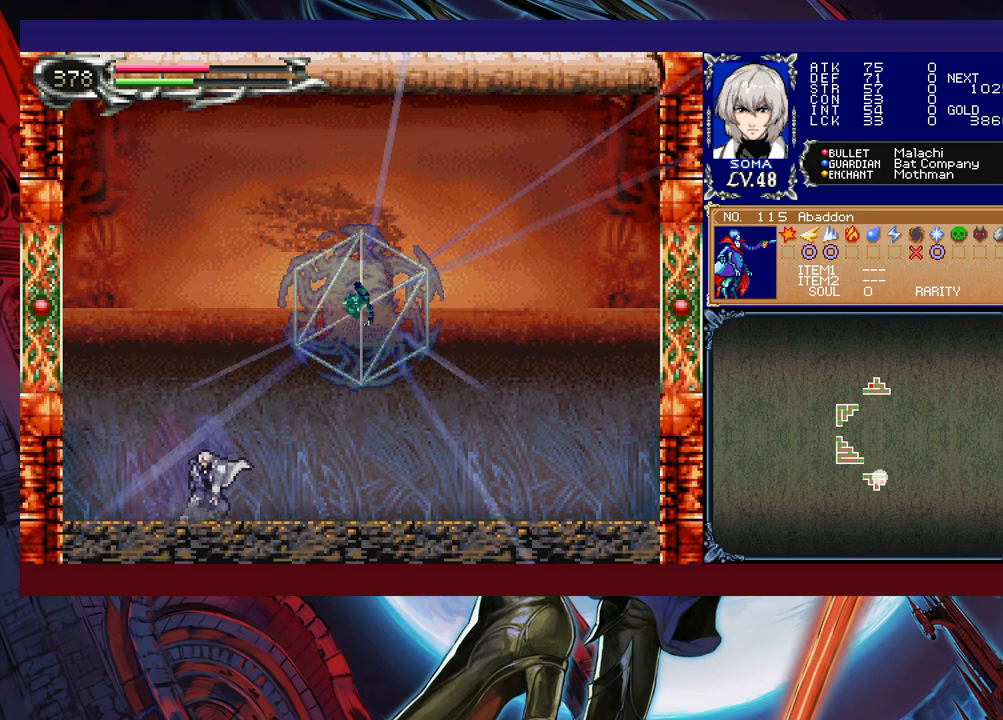
{"buttons": [], "left_stick": "center", "events": [[33, "Y", "down"], [83, "Y", "up"], [83, "left_stick", "down"], [167, "left_stick", "center"], [217, "Y", "down"], [233, "left_stick", "down"], [267, "Y", "up"], [283, "left_stick", "center"], [367, "Y", "down"], [383, "left_stick", "down"], [433, "Y", "up"], [467, "left_stick", "center"]]}